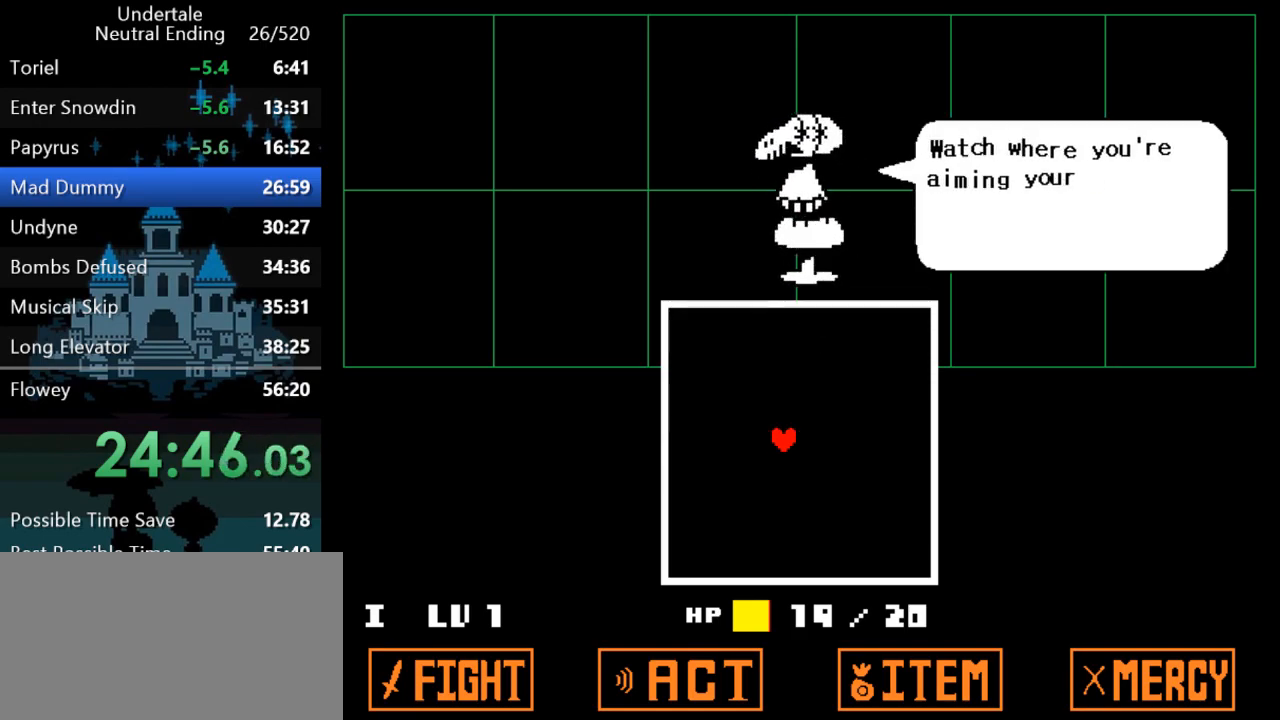
Gameplay with keyboard; each line is a JSON object with the keys held at the frame after it. "events" lists presses ("down") and releases ("up") of "c", "ctrl", "down", "left", "return", "right", "shift", "up", "x" and "z" between this image and that frame as [ms after this image, input, new state], when the widget could be followed in between. No other keys are recorded. Mouse input is not recorded.
{"keys": ["return"], "events": [[17, "return", "down"], [17, "z", "down"], [83, "return", "up"], [83, "z", "up"], [117, "return", "down"], [150, "return", "up"], [150, "z", "down"], [183, "z", "up"], [250, "return", "down"], [283, "return", "up"], [283, "z", "down"], [317, "z", "up"], [350, "return", "down"], [383, "return", "up"], [383, "z", "down"], [450, "return", "down"], [450, "z", "up"]]}
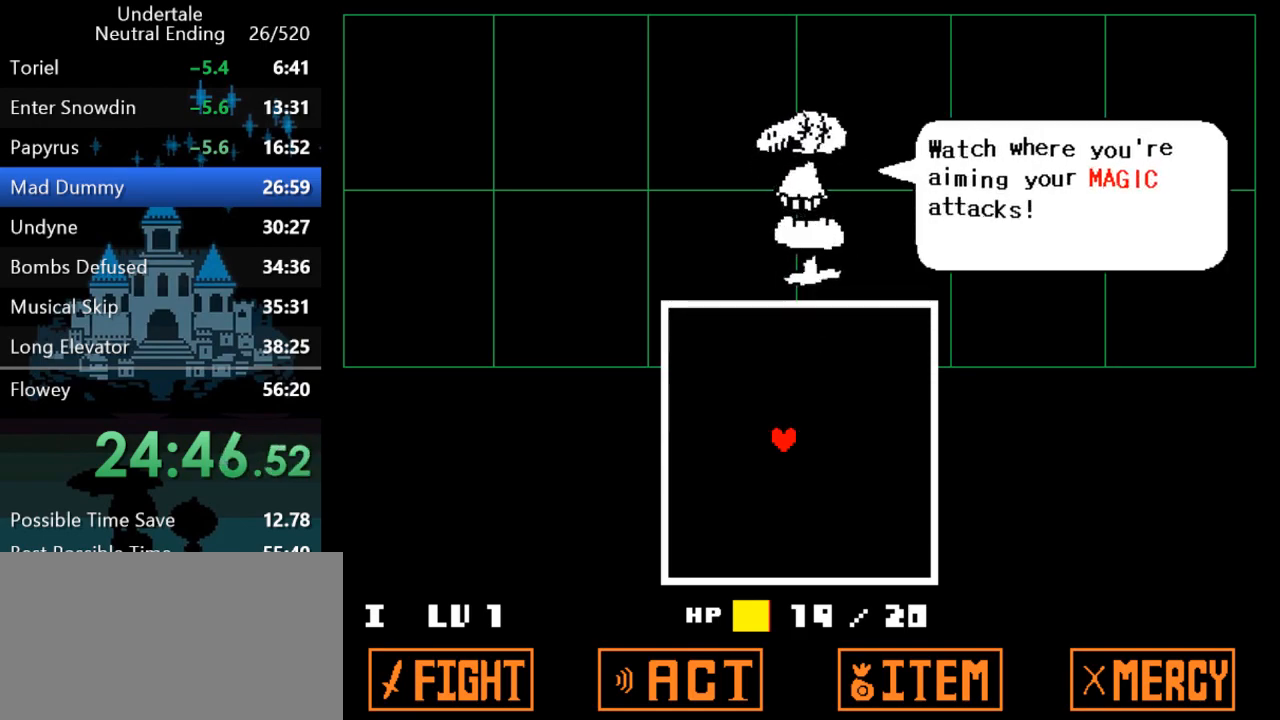
{"keys": ["return"], "events": [[17, "return", "up"], [17, "z", "down"], [50, "return", "down"], [50, "z", "up"], [117, "return", "up"], [167, "return", "down"], [233, "return", "up"], [267, "return", "down"], [333, "return", "up"], [333, "z", "down"], [367, "z", "up"], [400, "return", "down"], [433, "return", "up"], [433, "z", "down"], [500, "return", "down"], [500, "z", "up"]]}
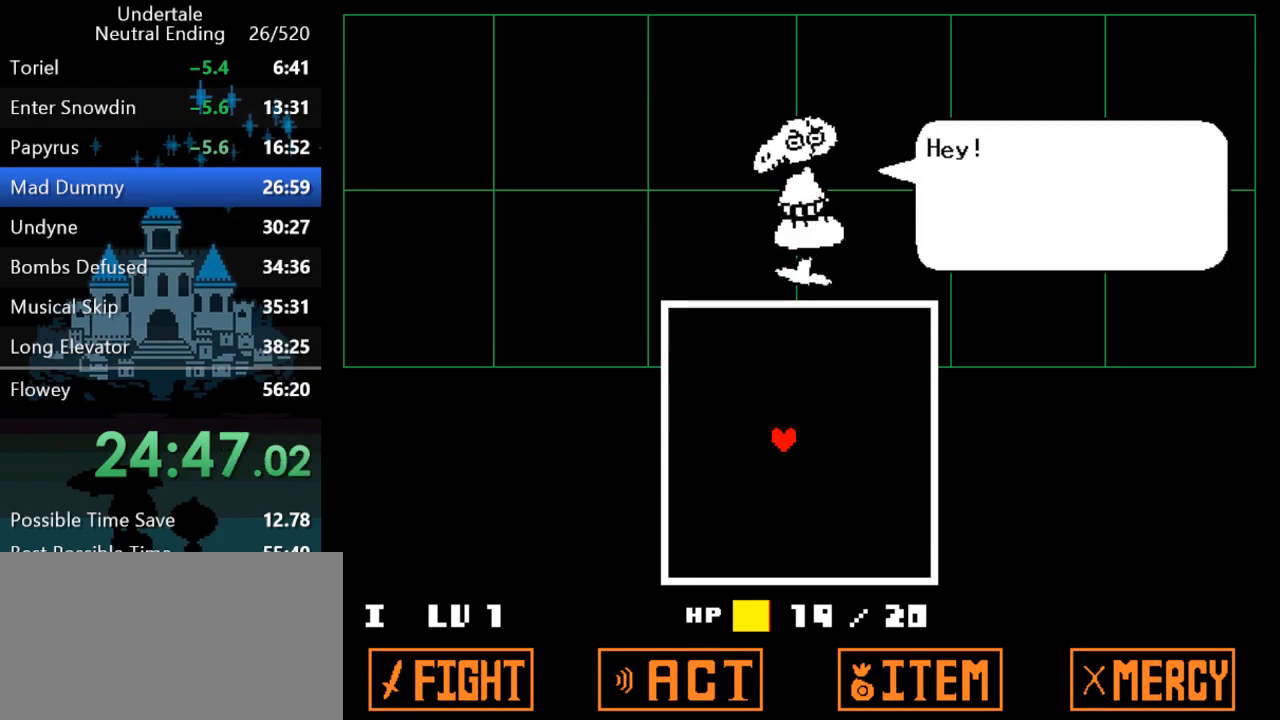
{"keys": [], "events": [[33, "return", "up"], [67, "z", "down"], [100, "return", "down"], [100, "z", "up"], [133, "return", "up"], [167, "z", "down"], [200, "return", "down"], [233, "return", "up"], [233, "z", "up"], [300, "return", "down"], [300, "z", "down"], [333, "z", "up"], [367, "return", "up"], [450, "return", "down"], [450, "z", "down"], [483, "return", "up"], [483, "z", "up"]]}
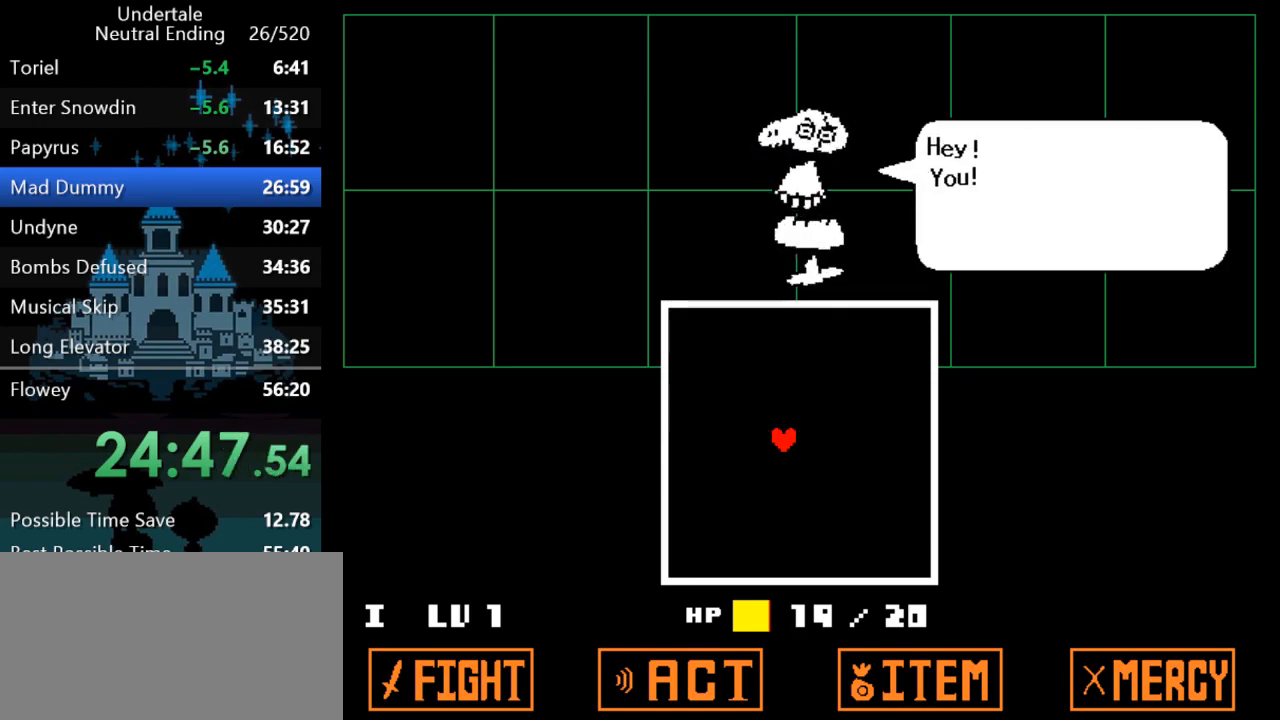
{"keys": ["return"], "events": [[50, "return", "down"], [50, "z", "down"], [83, "z", "up"], [117, "return", "up"], [150, "z", "down"], [183, "return", "down"], [217, "return", "up"], [217, "z", "up"], [283, "return", "down"], [283, "z", "down"], [317, "return", "up"], [317, "z", "up"], [383, "return", "down"], [383, "z", "down"], [417, "return", "up"], [450, "z", "up"], [483, "return", "down"]]}
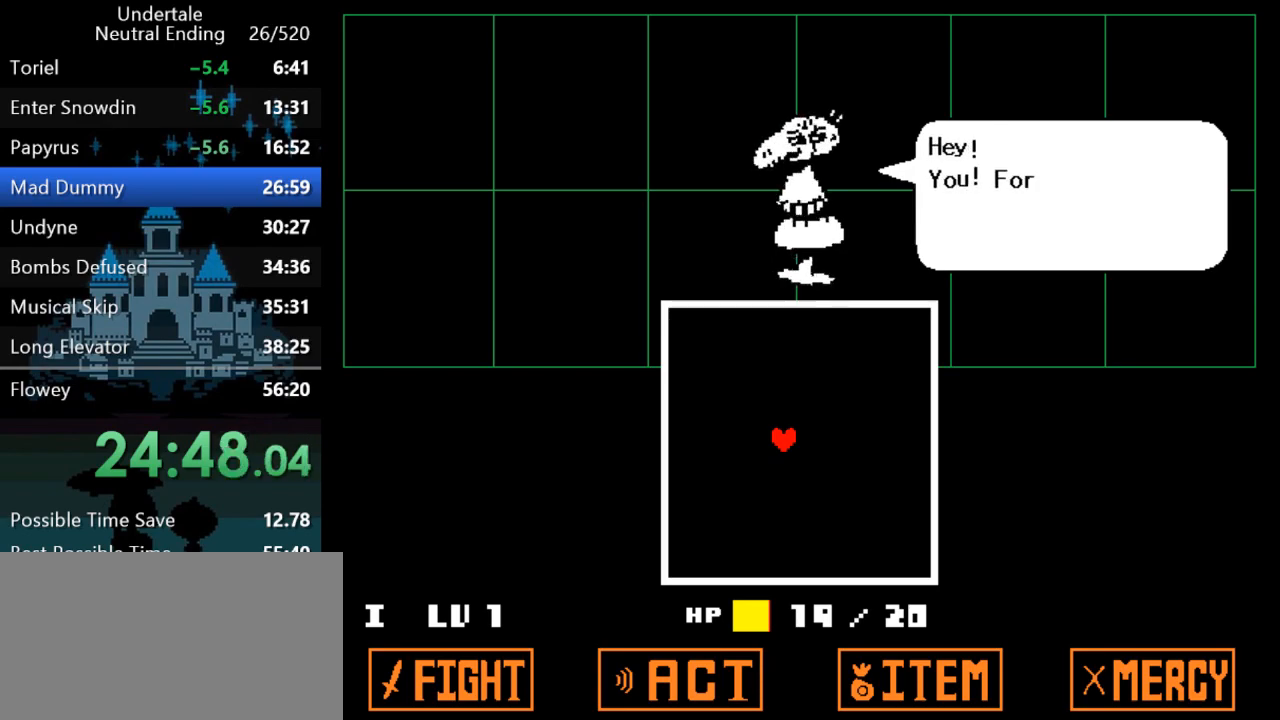
{"keys": ["return", "right", "z"], "events": [[17, "z", "down"], [50, "return", "up"], [50, "z", "up"], [117, "return", "down"], [167, "return", "up"], [167, "z", "down"], [200, "return", "down"], [200, "z", "up"], [267, "return", "up"], [300, "z", "down"], [333, "return", "down"], [333, "z", "up"], [367, "return", "up"], [400, "z", "down"], [433, "return", "down"], [433, "z", "up"], [467, "return", "up"], [500, "return", "down"], [500, "right", "down"], [500, "z", "down"]]}
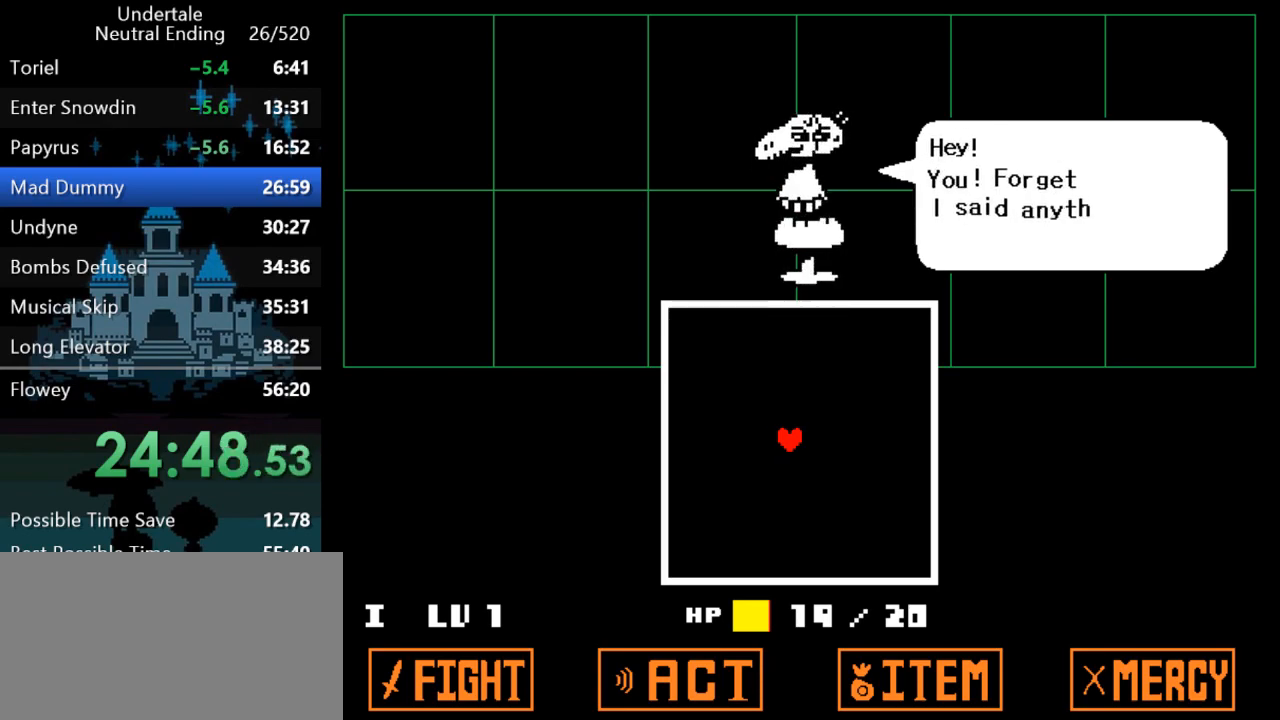
{"keys": ["z"], "events": [[33, "return", "up"], [33, "right", "up"], [67, "z", "up"], [133, "return", "down"], [133, "z", "down"], [167, "return", "up"], [167, "z", "up"], [233, "return", "down"], [233, "z", "down"], [267, "return", "up"], [267, "z", "up"], [333, "return", "down"], [367, "return", "up"], [450, "return", "down"], [483, "return", "up"], [483, "z", "down"]]}
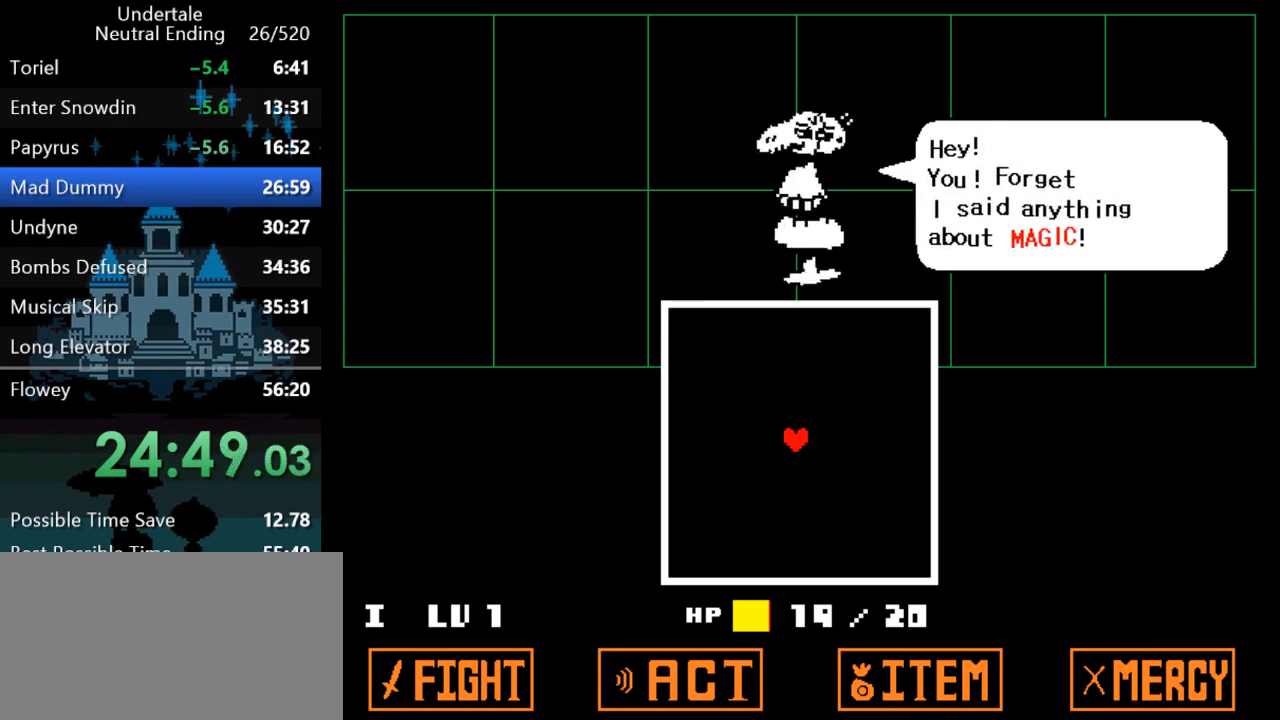
{"keys": ["return", "z"], "events": [[17, "z", "up"], [50, "return", "down"], [83, "return", "up"], [83, "z", "down"], [117, "z", "up"], [150, "return", "down"], [183, "return", "up"], [183, "z", "down"], [217, "z", "up"], [250, "return", "down"], [283, "return", "up"], [283, "z", "down"], [317, "z", "up"], [350, "return", "down"], [383, "return", "up"], [383, "z", "down"], [450, "return", "down"], [450, "z", "up"], [483, "z", "down"]]}
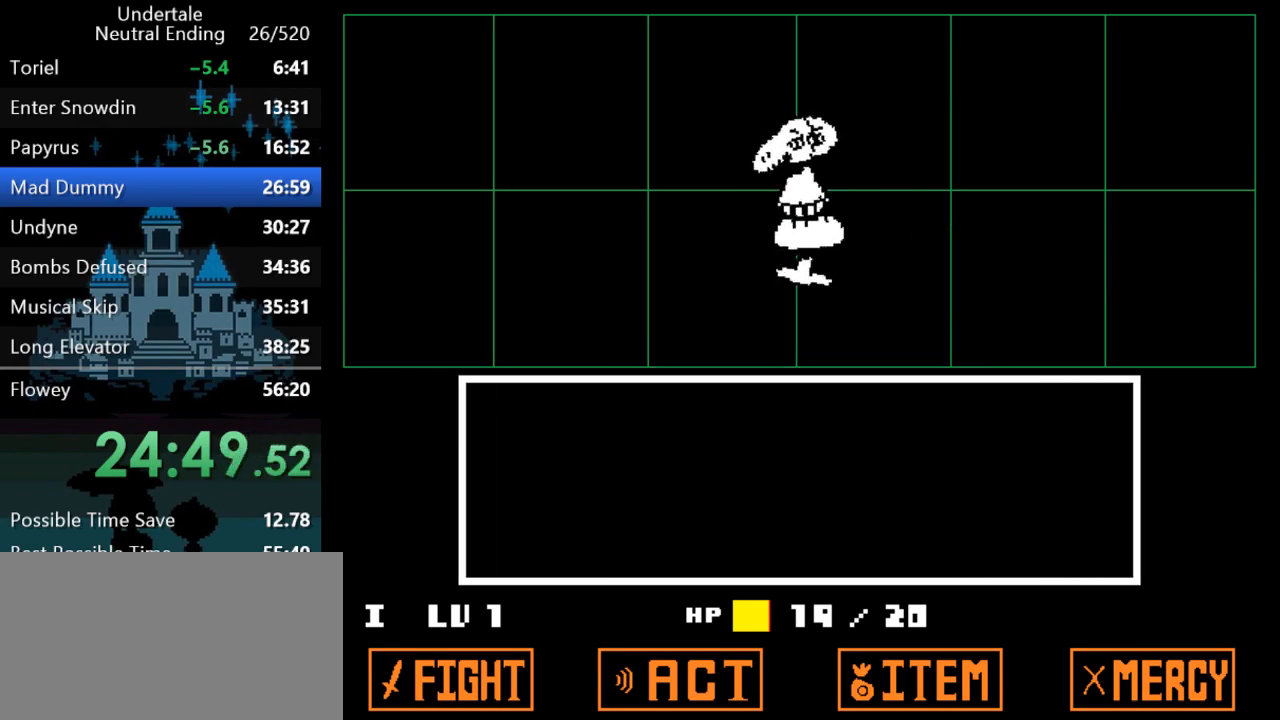
{"keys": ["return"], "events": [[33, "return", "up"], [33, "z", "up"], [67, "return", "down"], [100, "return", "up"], [100, "z", "down"], [167, "return", "down"], [167, "z", "up"], [200, "return", "up"], [200, "z", "down"], [267, "return", "down"], [267, "z", "up"], [300, "return", "up"], [300, "z", "down"], [367, "return", "down"], [367, "z", "up"], [400, "return", "up"], [433, "z", "down"], [467, "return", "down"], [467, "z", "up"]]}
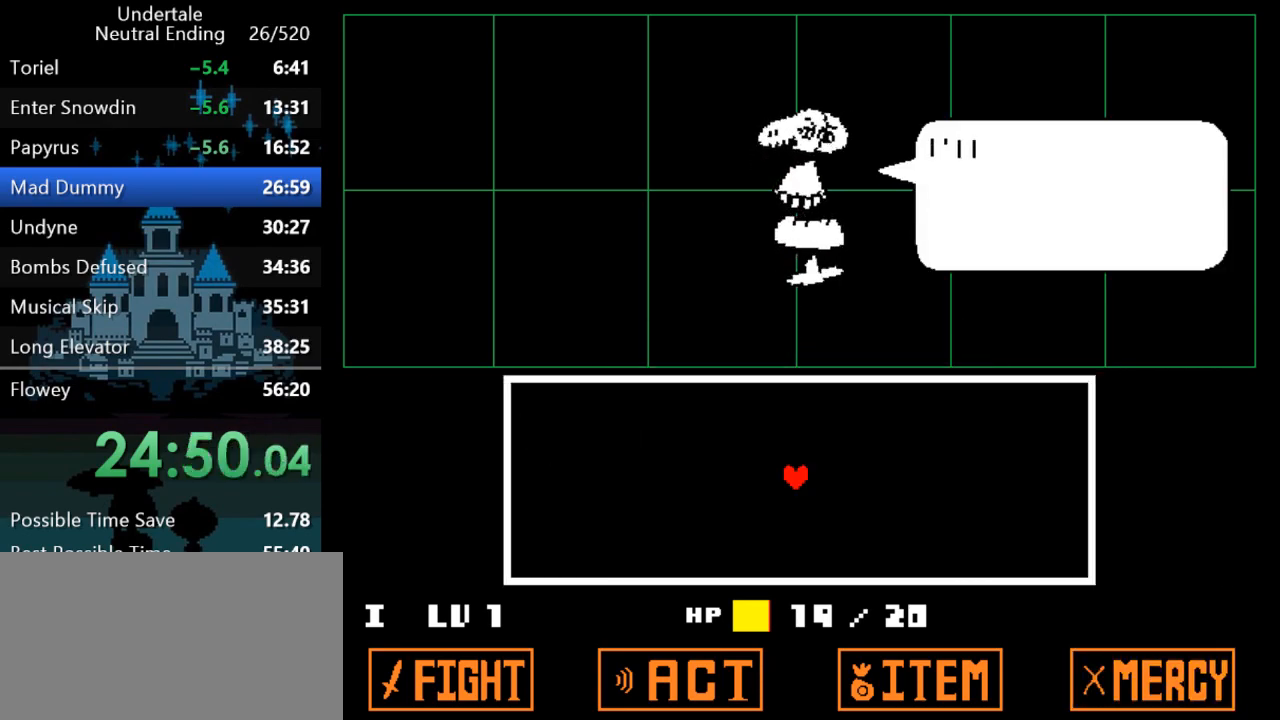
{"keys": ["z"], "events": [[33, "return", "up"], [33, "z", "down"], [67, "return", "down"], [67, "z", "up"], [133, "return", "up"], [133, "z", "down"], [167, "return", "down"], [167, "z", "up"], [233, "return", "up"], [283, "z", "down"], [317, "return", "down"], [317, "z", "up"], [350, "return", "up"], [383, "z", "down"], [417, "return", "down"], [417, "z", "up"], [483, "return", "up"], [483, "z", "down"]]}
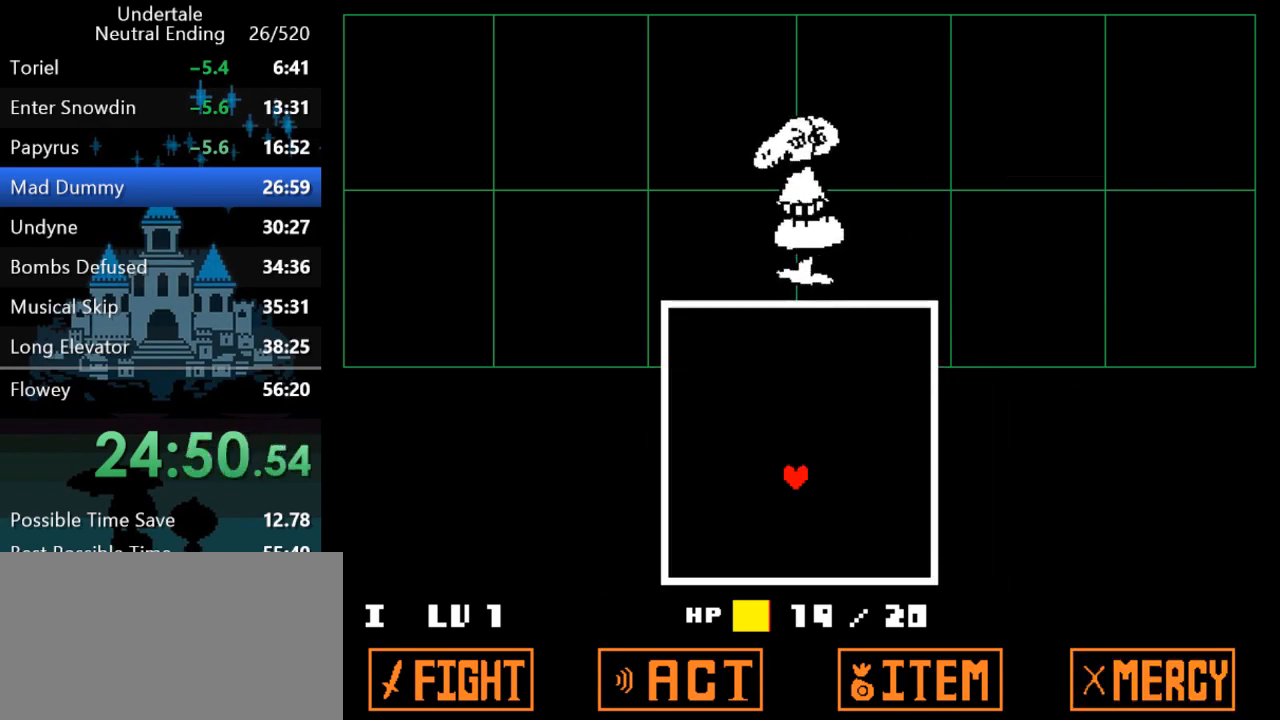
{"keys": [], "events": [[50, "z", "up"]]}
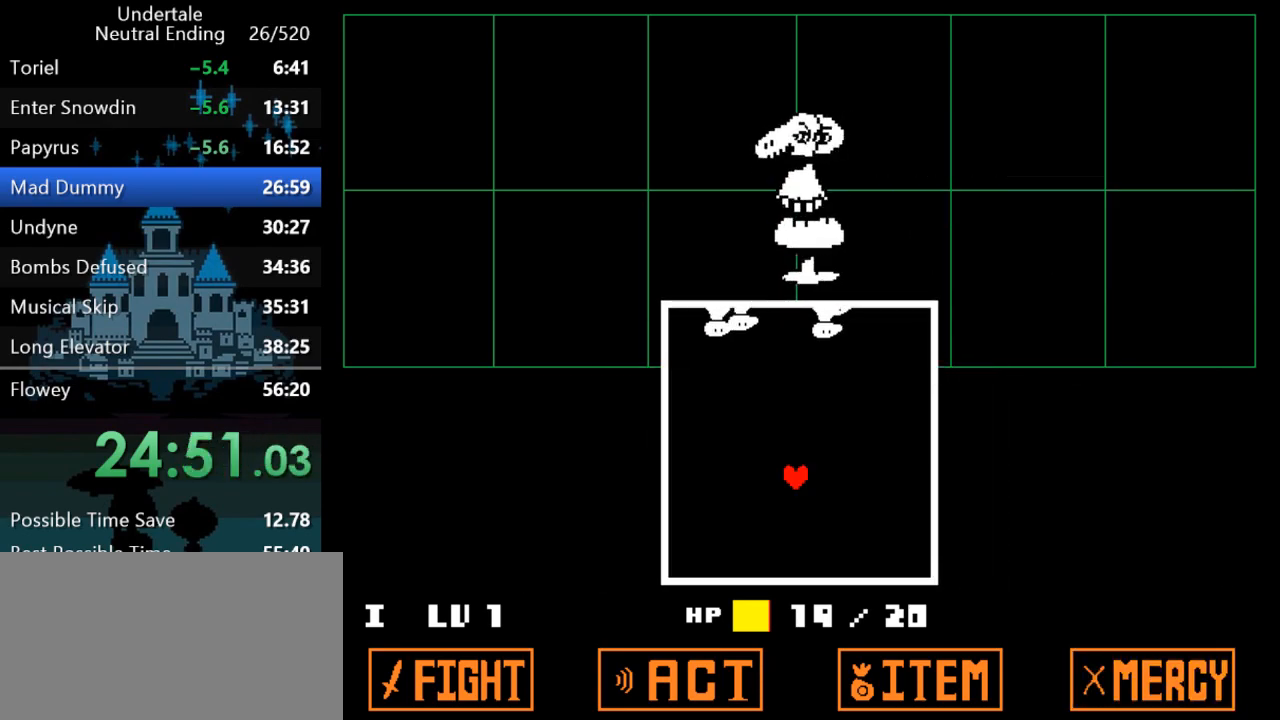
{"keys": [], "events": []}
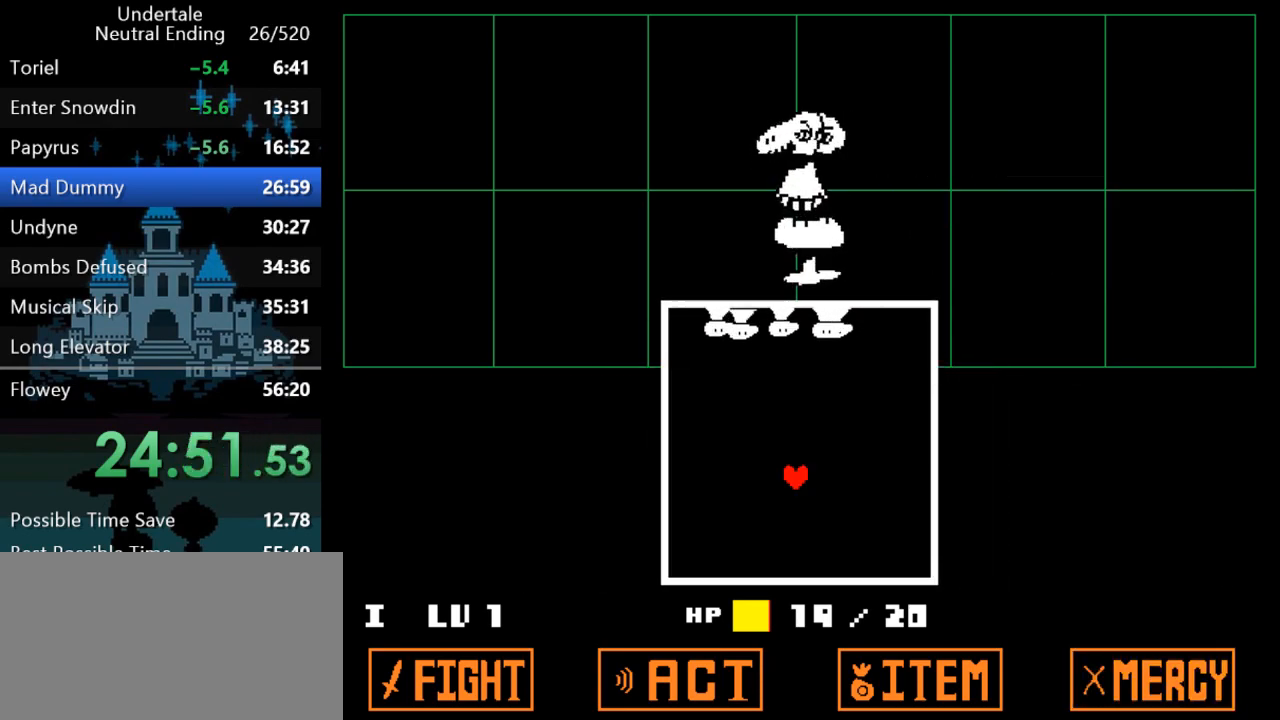
{"keys": ["right"], "events": [[333, "right", "down"], [333, "up", "down"], [400, "up", "up"]]}
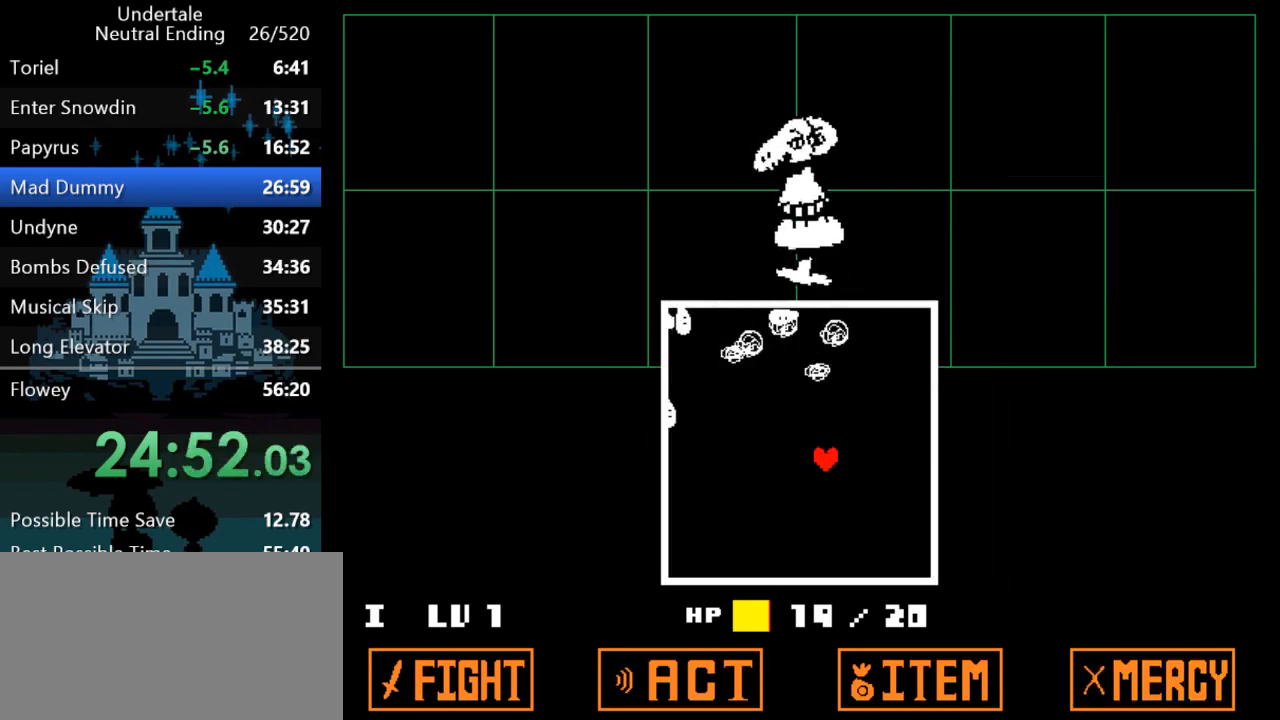
{"keys": [], "events": [[367, "right", "up"]]}
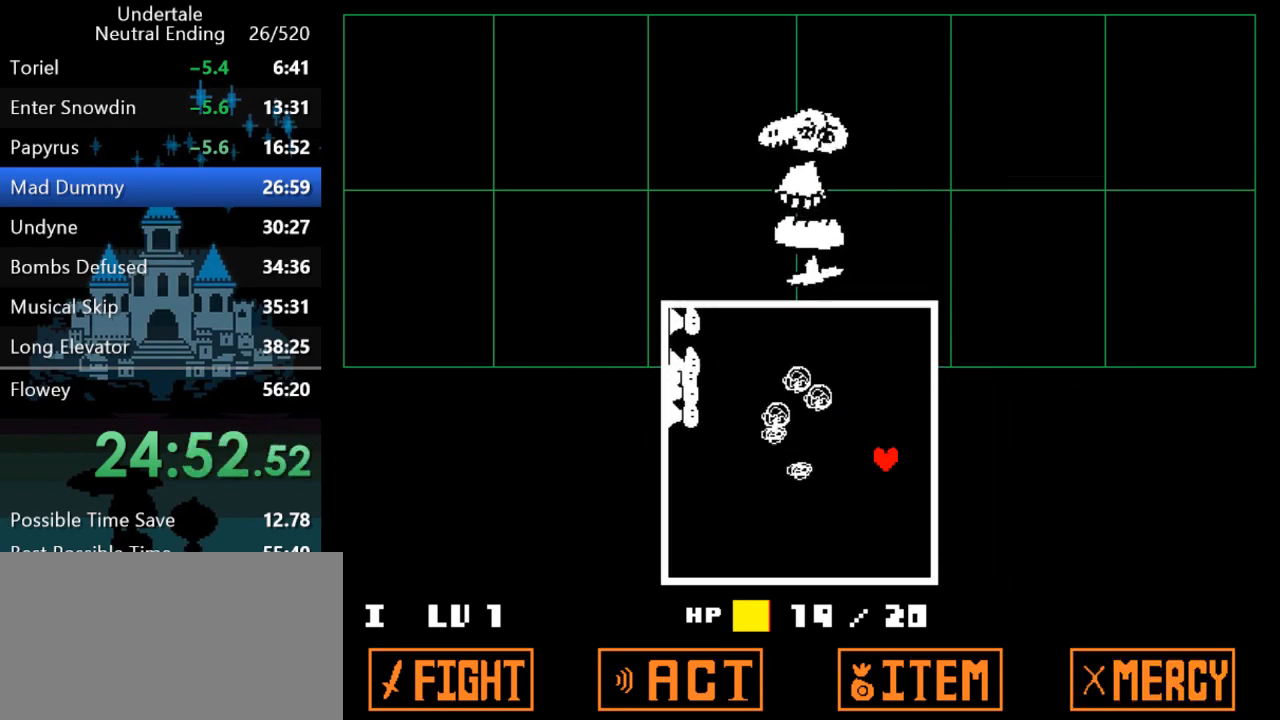
{"keys": ["left", "up"], "events": [[250, "up", "down"], [417, "left", "down"]]}
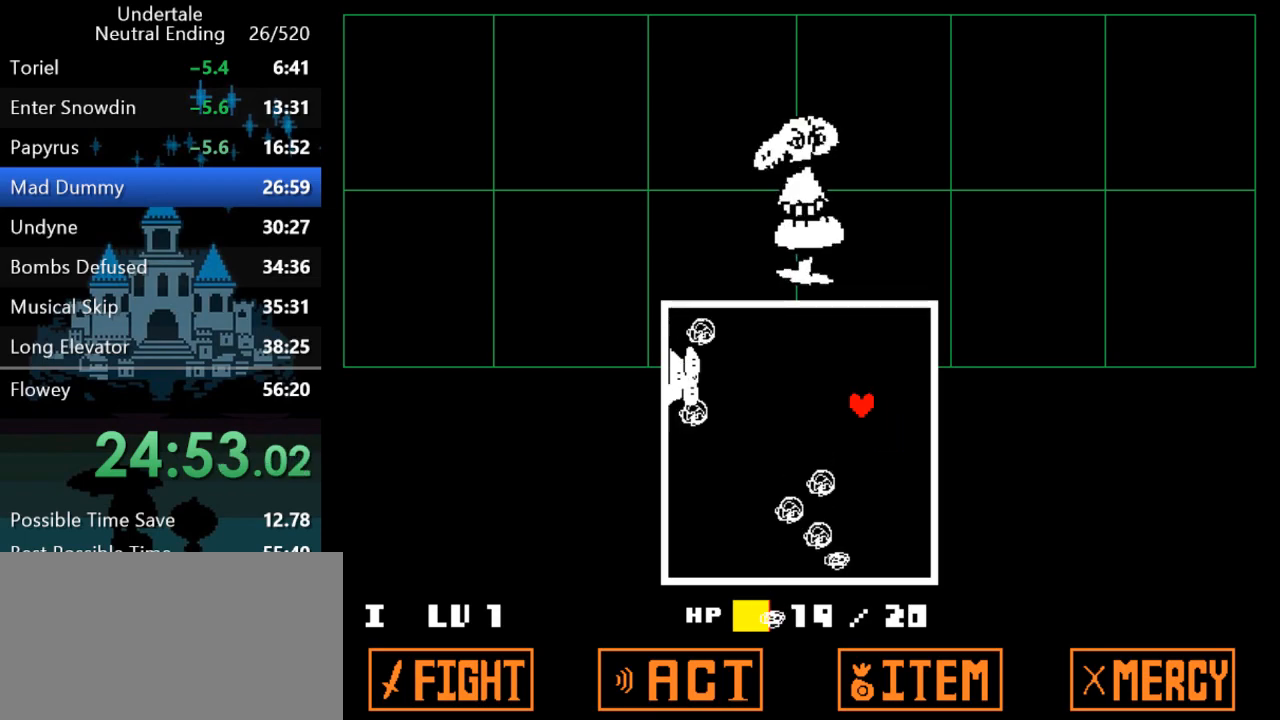
{"keys": ["left", "up"], "events": [[183, "left", "up"], [383, "left", "down"]]}
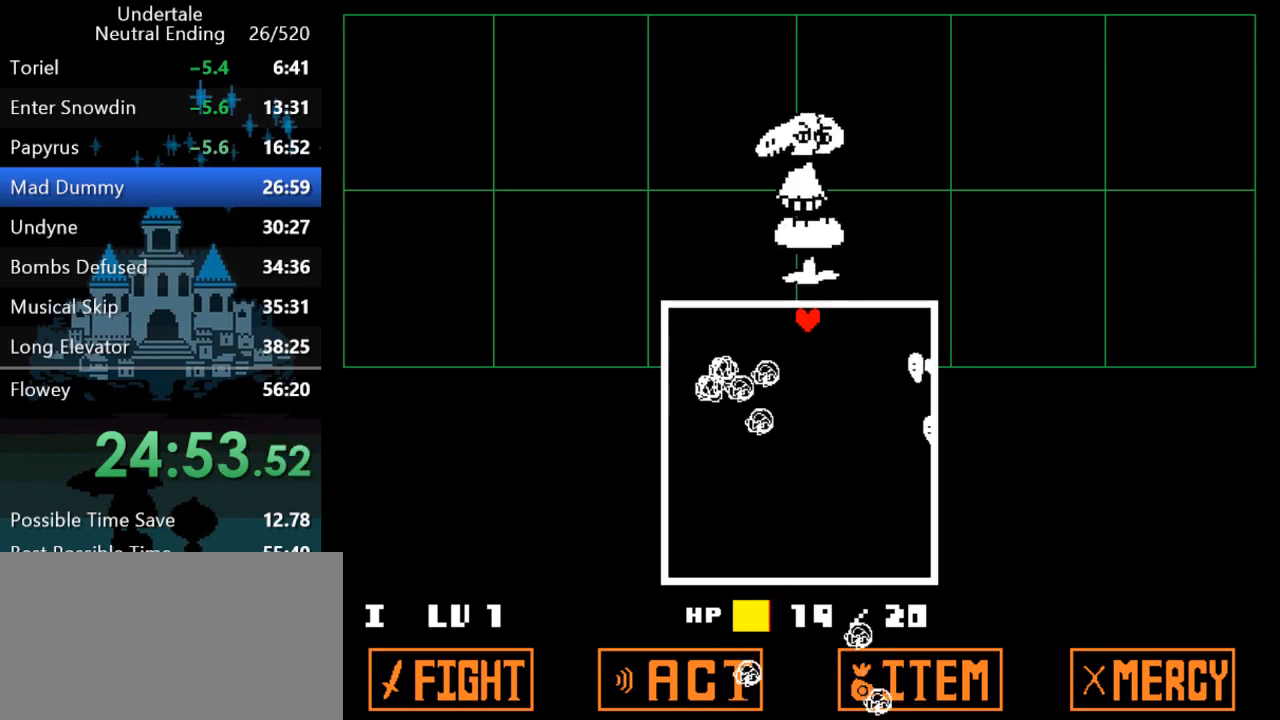
{"keys": ["down", "left"], "events": [[17, "up", "up"], [300, "down", "down"]]}
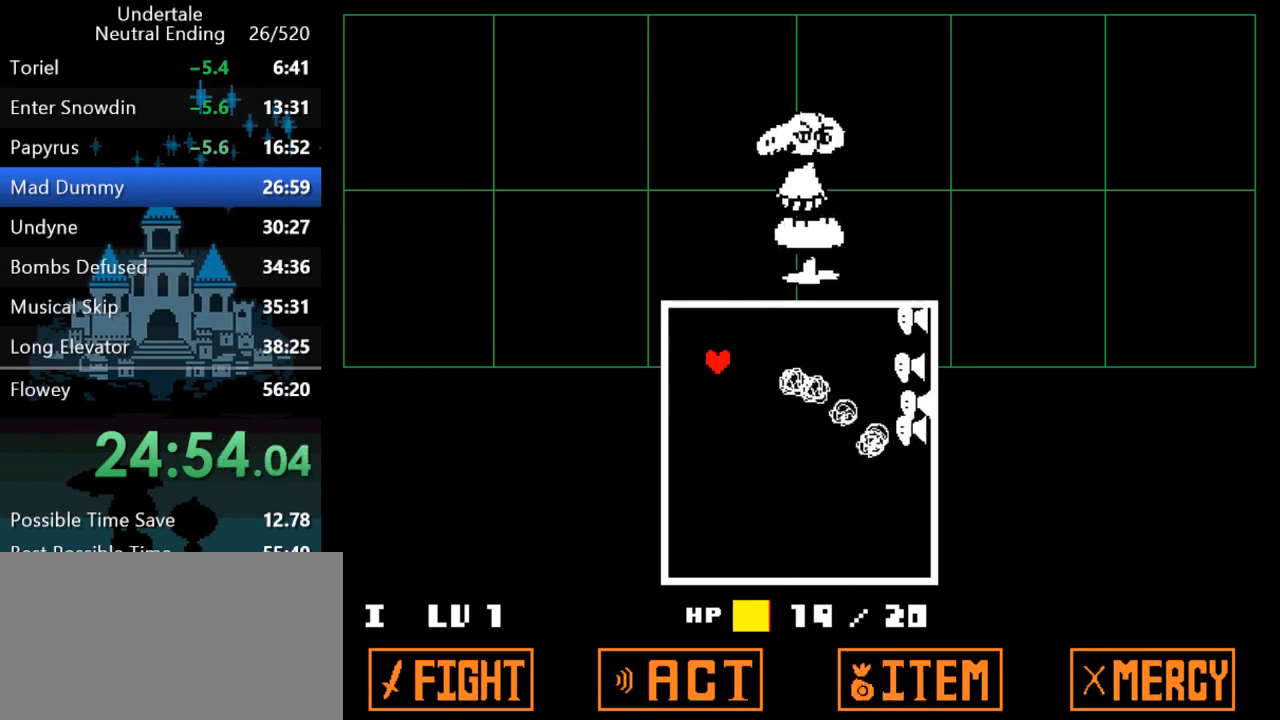
{"keys": ["right", "up"], "events": [[267, "down", "up"], [267, "left", "up"], [467, "right", "down"], [467, "up", "down"]]}
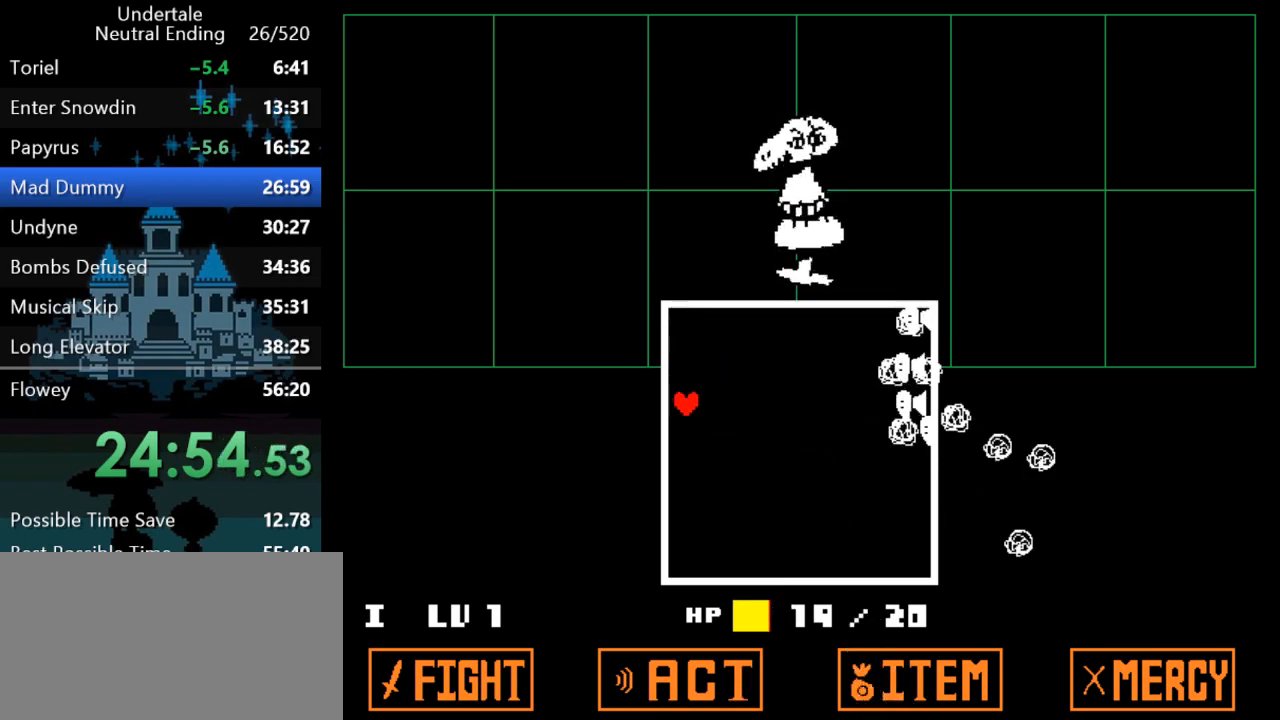
{"keys": ["right", "up"], "events": []}
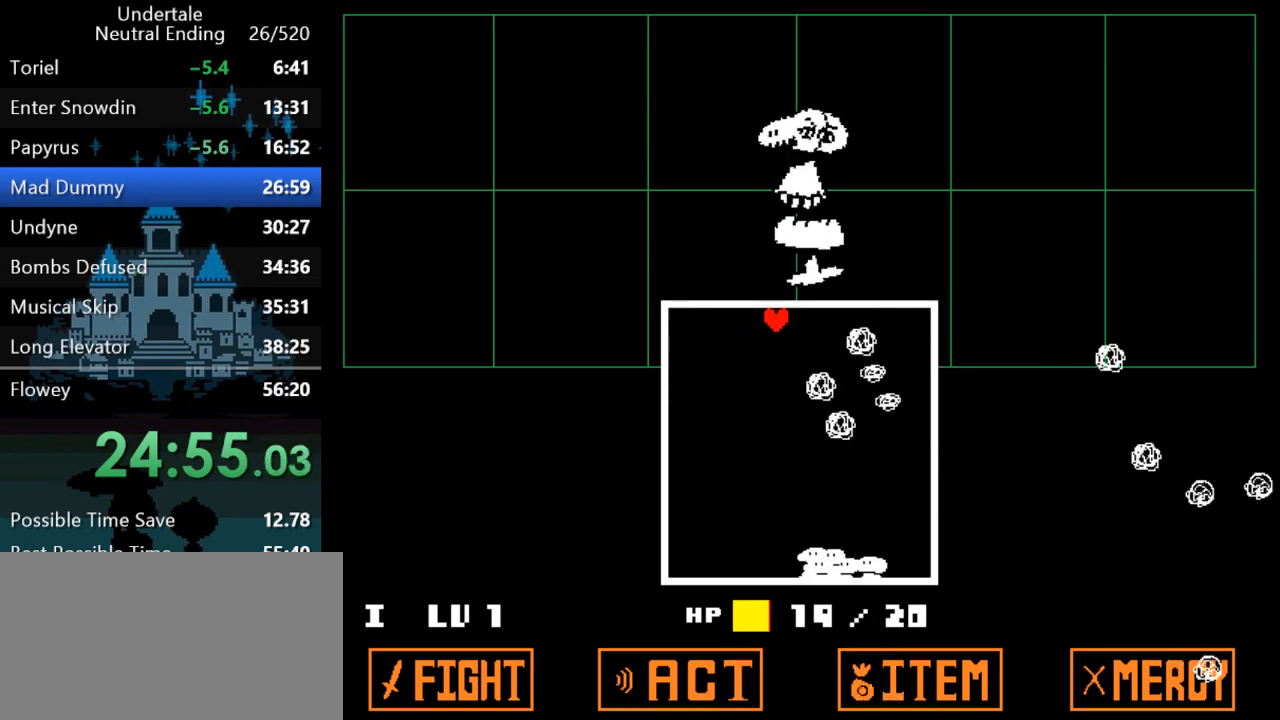
{"keys": [], "events": [[183, "right", "up"], [283, "up", "up"]]}
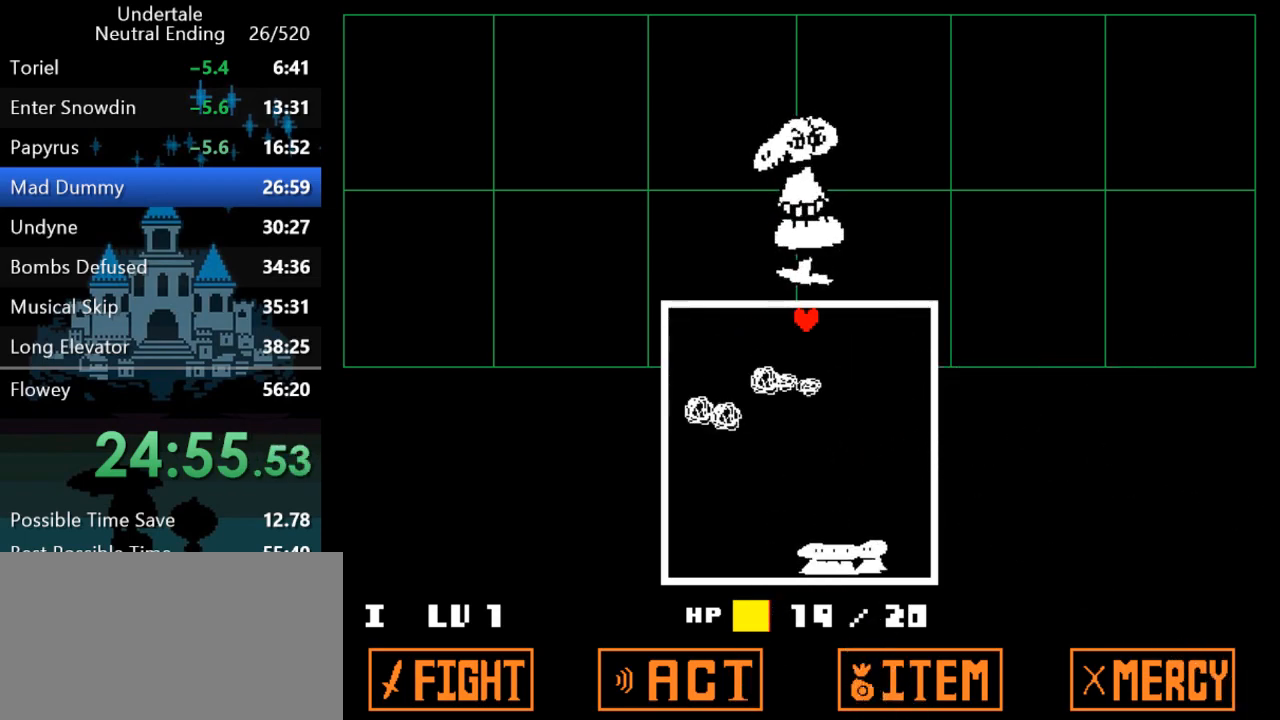
{"keys": ["right"], "events": [[433, "right", "down"]]}
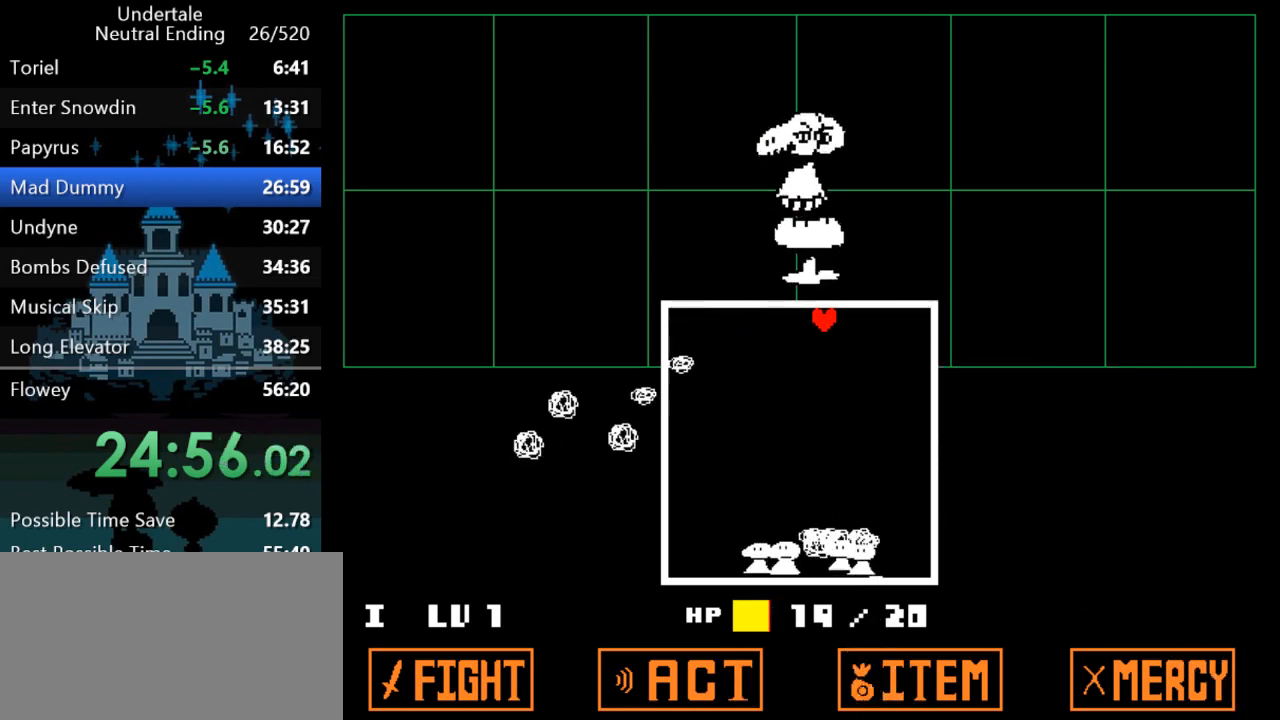
{"keys": [], "events": [[333, "right", "up"]]}
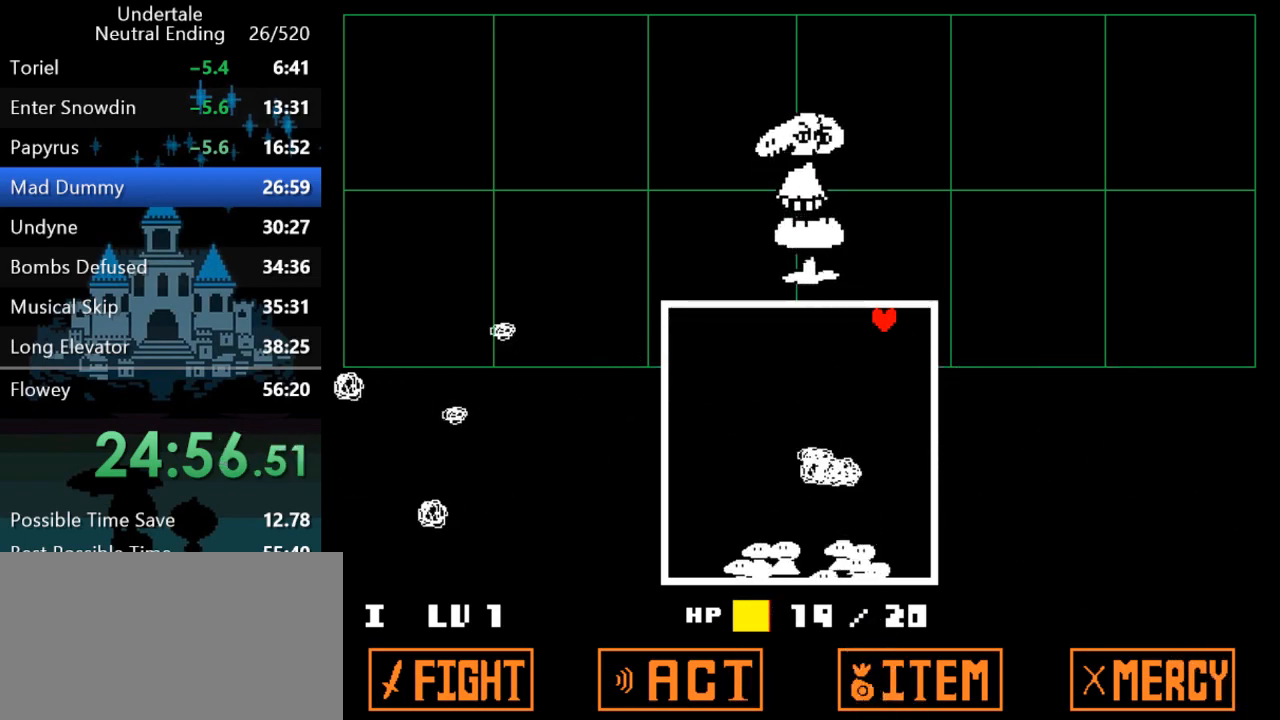
{"keys": [], "events": []}
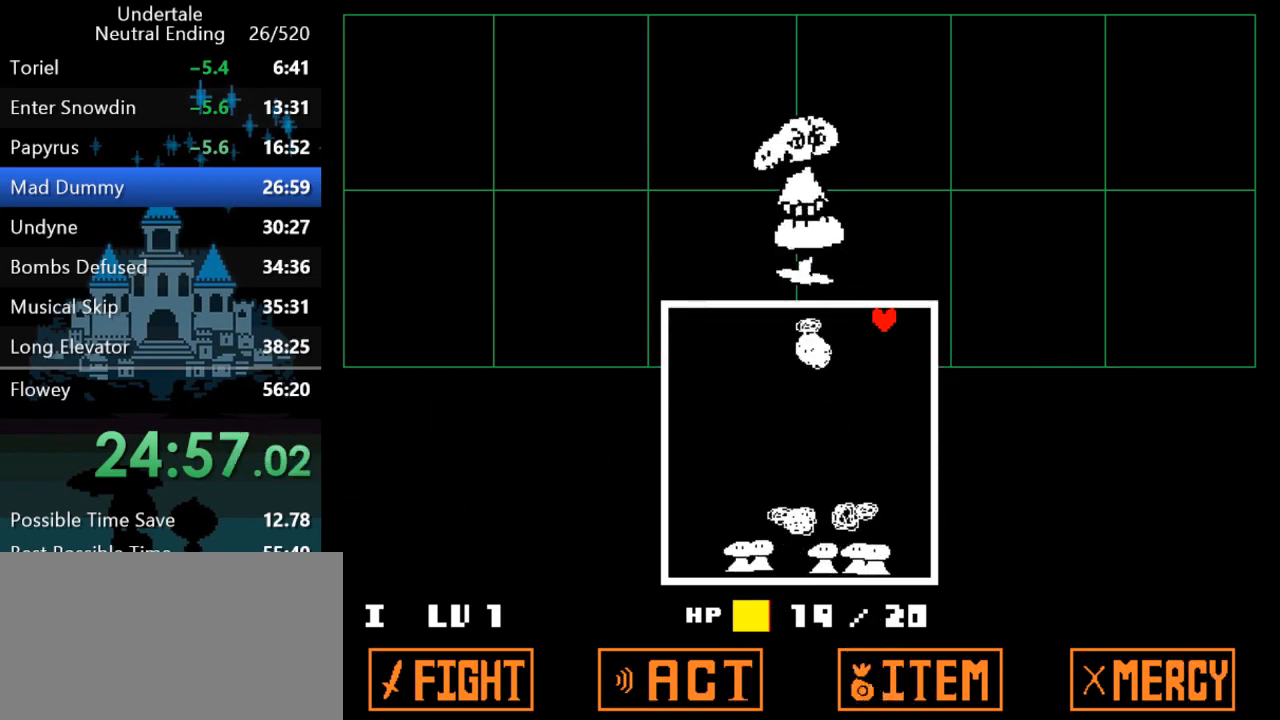
{"keys": [], "events": [[117, "left", "down"], [283, "left", "up"]]}
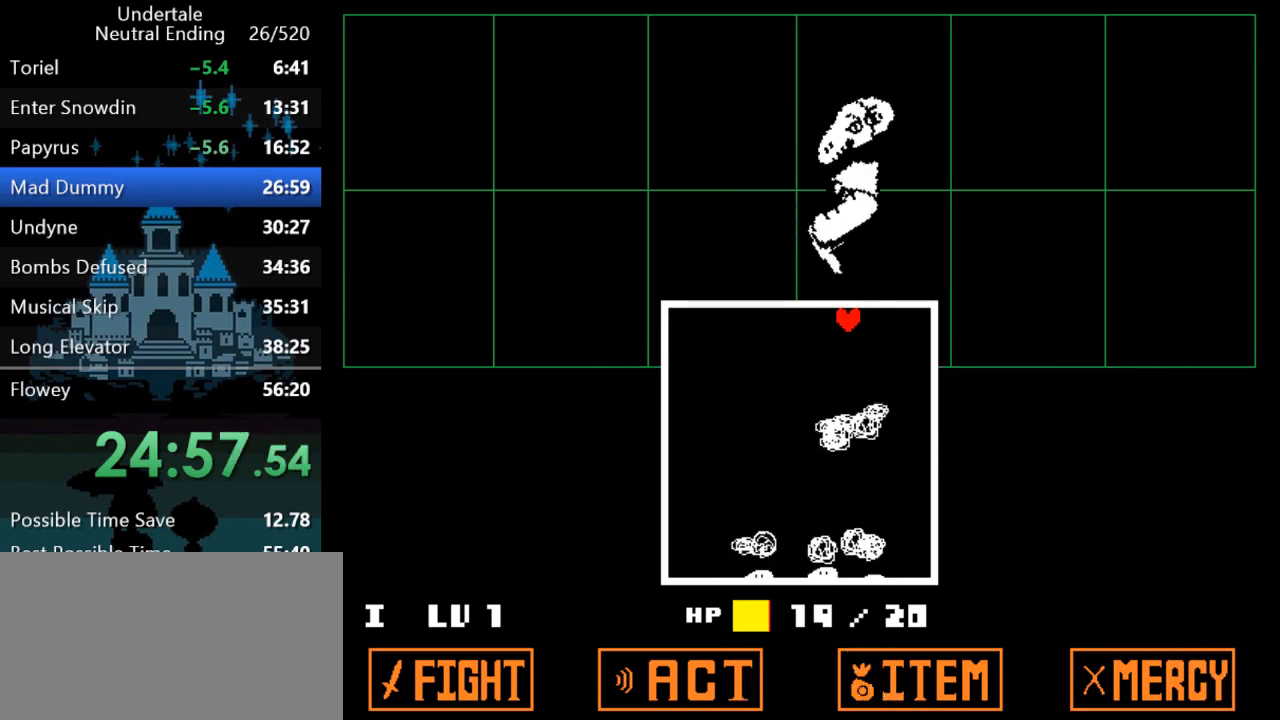
{"keys": ["left"], "events": [[150, "left", "down"]]}
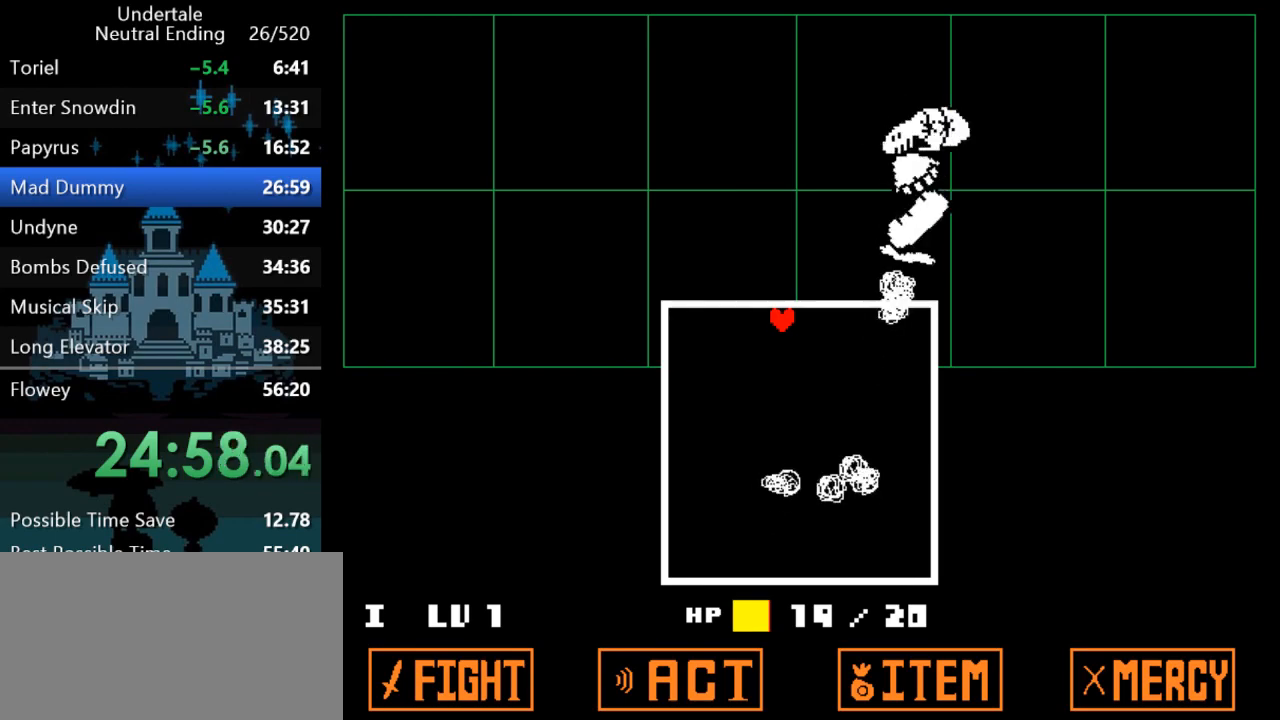
{"keys": ["down"], "events": [[83, "down", "down"], [117, "left", "up"]]}
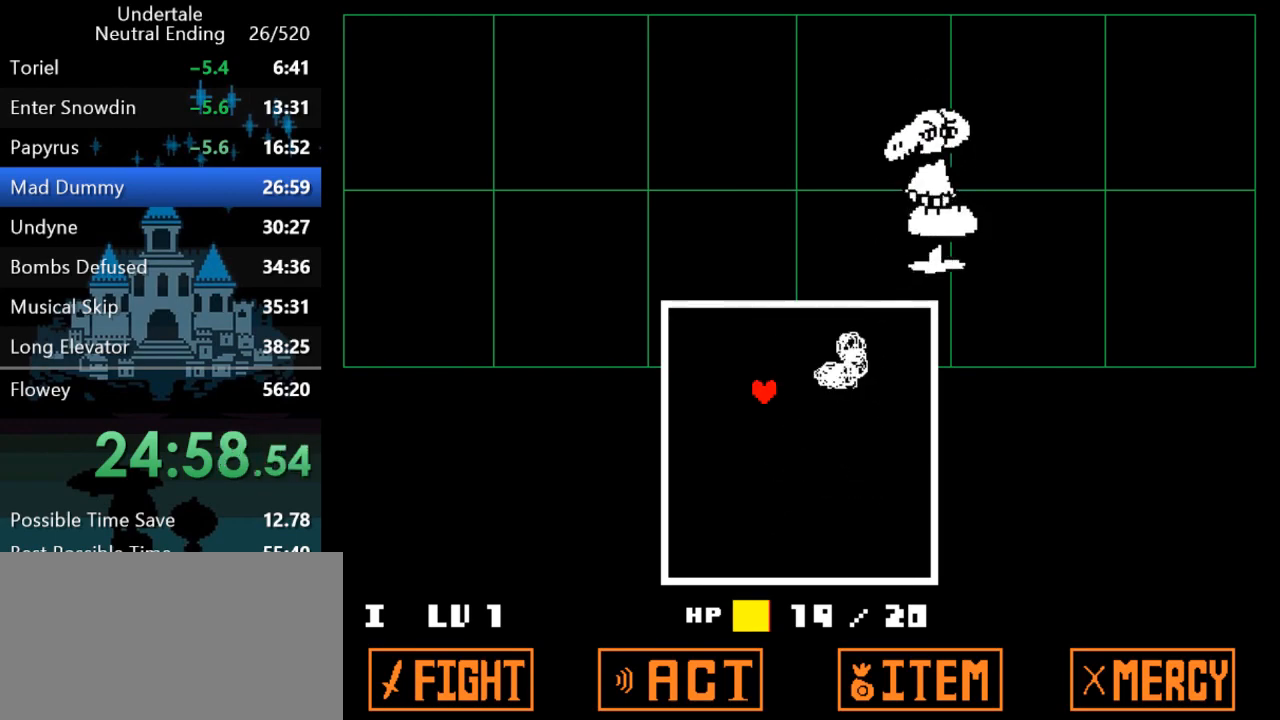
{"keys": ["z"], "events": [[33, "right", "down"], [200, "down", "up"], [267, "right", "up"], [400, "return", "down"], [400, "z", "down"], [433, "return", "up"], [433, "z", "up"], [467, "return", "down"], [500, "return", "up"], [500, "z", "down"]]}
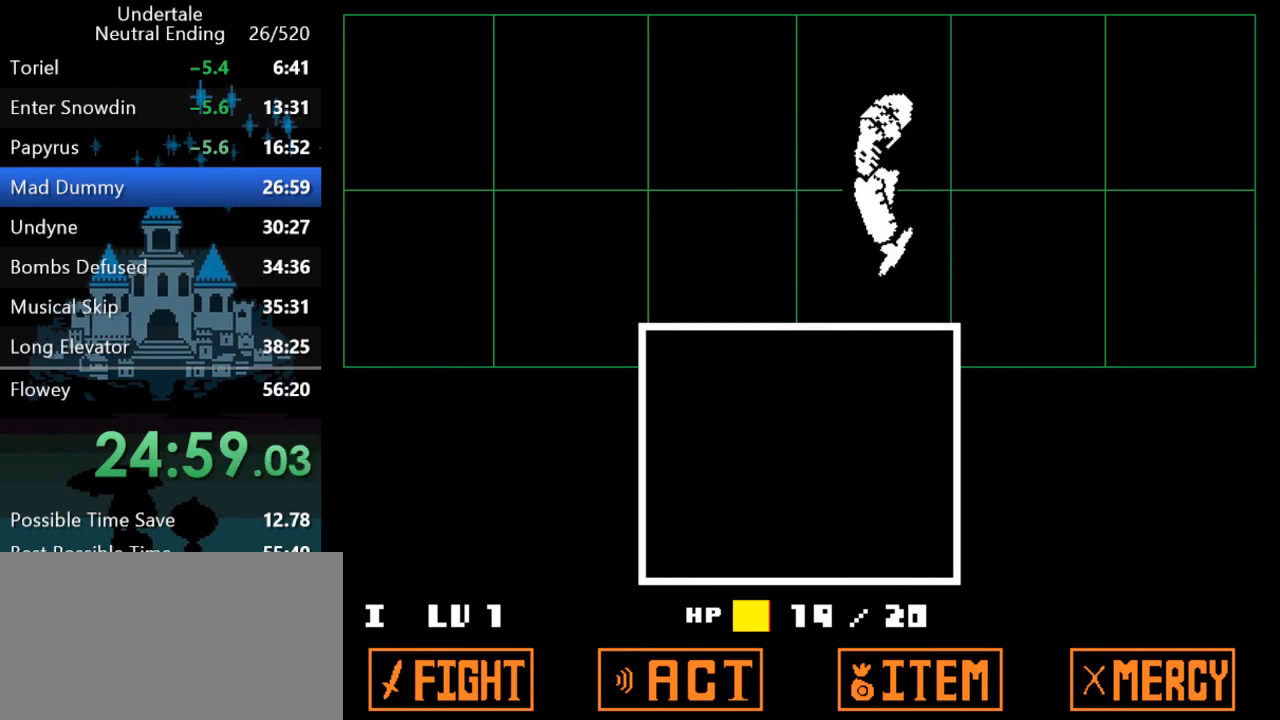
{"keys": ["return", "z"], "events": [[33, "z", "up"], [67, "return", "down"], [67, "z", "down"], [100, "return", "up"], [133, "z", "up"], [167, "return", "down"], [217, "return", "up"], [217, "z", "down"], [250, "z", "up"], [283, "return", "down"], [283, "z", "down"], [317, "return", "up"], [317, "z", "up"], [383, "return", "down"], [383, "z", "down"], [417, "return", "up"], [417, "z", "up"], [483, "return", "down"], [483, "z", "down"]]}
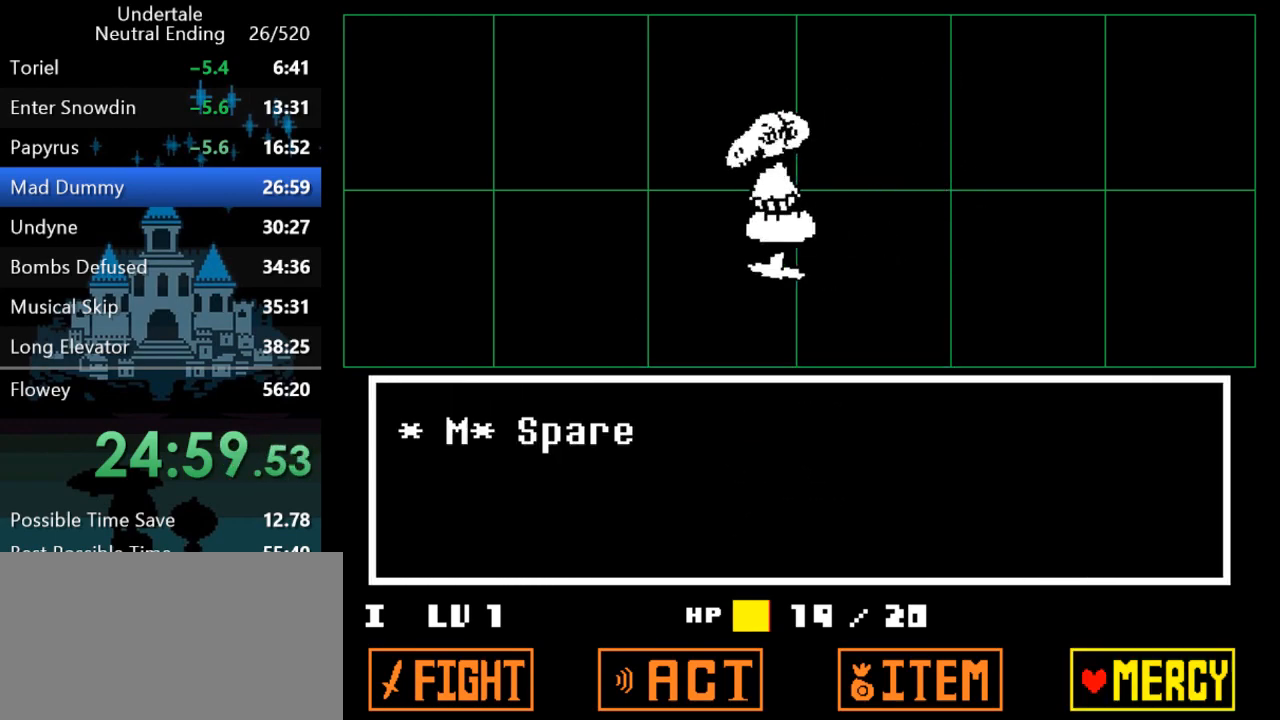
{"keys": ["return", "up"], "events": [[17, "return", "up"], [17, "z", "up"], [83, "return", "down"], [83, "z", "down"], [117, "return", "up"], [117, "z", "up"], [150, "return", "down"], [150, "z", "down"], [183, "z", "up"], [217, "return", "up"], [250, "return", "down"], [250, "z", "down"], [283, "return", "up"], [283, "z", "up"], [350, "return", "down"], [350, "z", "down"], [383, "z", "up"], [417, "return", "up"], [450, "return", "down"], [450, "up", "down"], [450, "z", "down"], [500, "z", "up"]]}
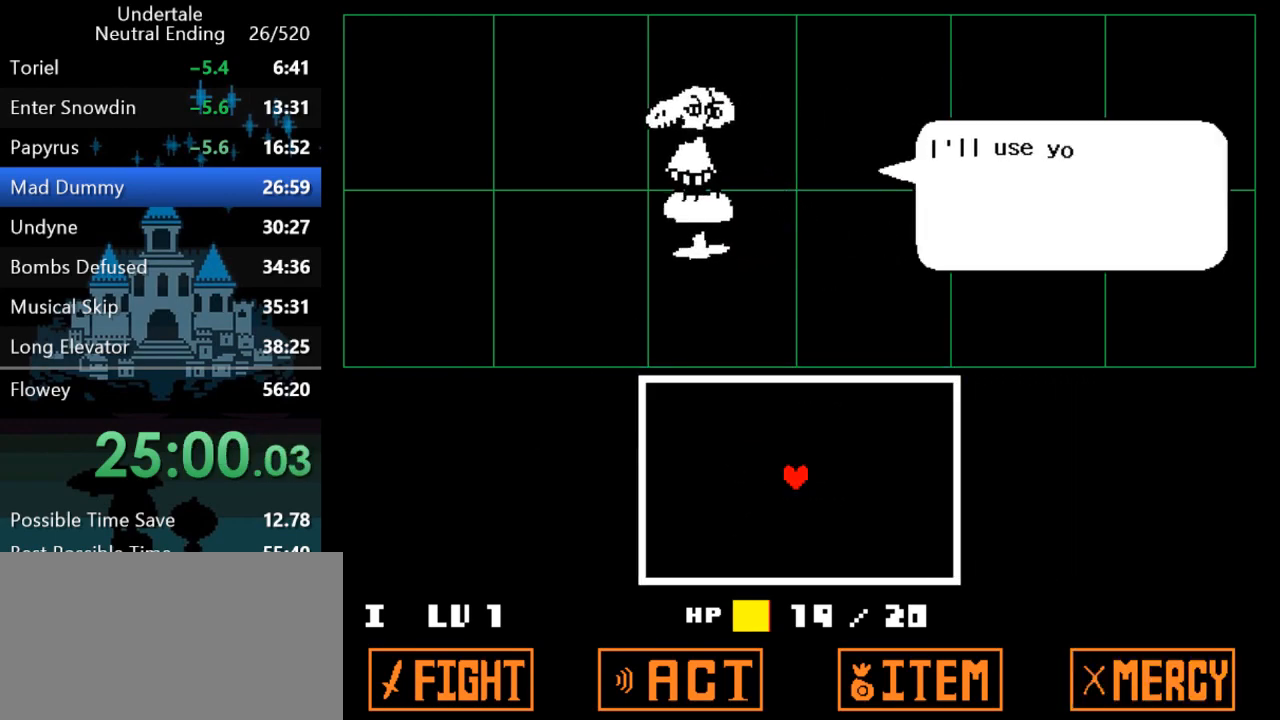
{"keys": ["up"], "events": [[33, "return", "up"], [67, "return", "down"], [100, "return", "up"], [133, "z", "down"], [167, "return", "down"], [167, "z", "up"], [233, "return", "up"], [233, "z", "down"], [267, "return", "down"], [267, "z", "up"], [300, "return", "up"]]}
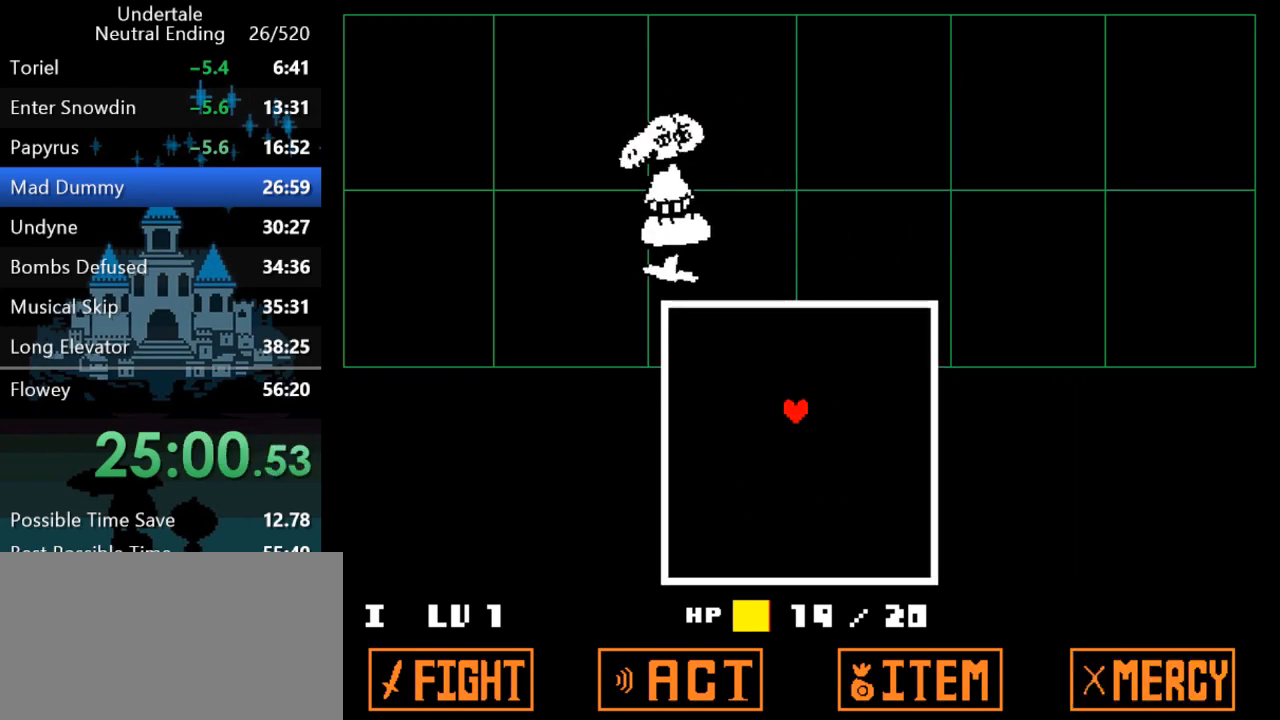
{"keys": ["up"], "events": []}
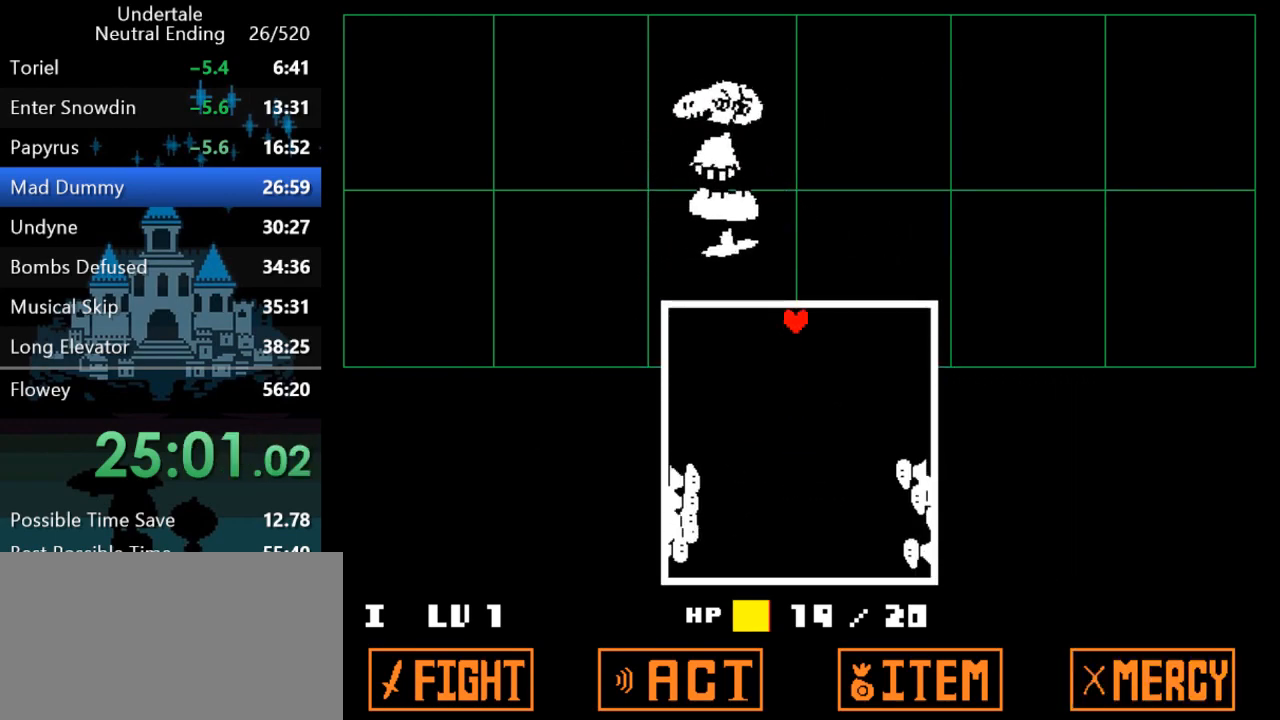
{"keys": [], "events": [[250, "up", "up"]]}